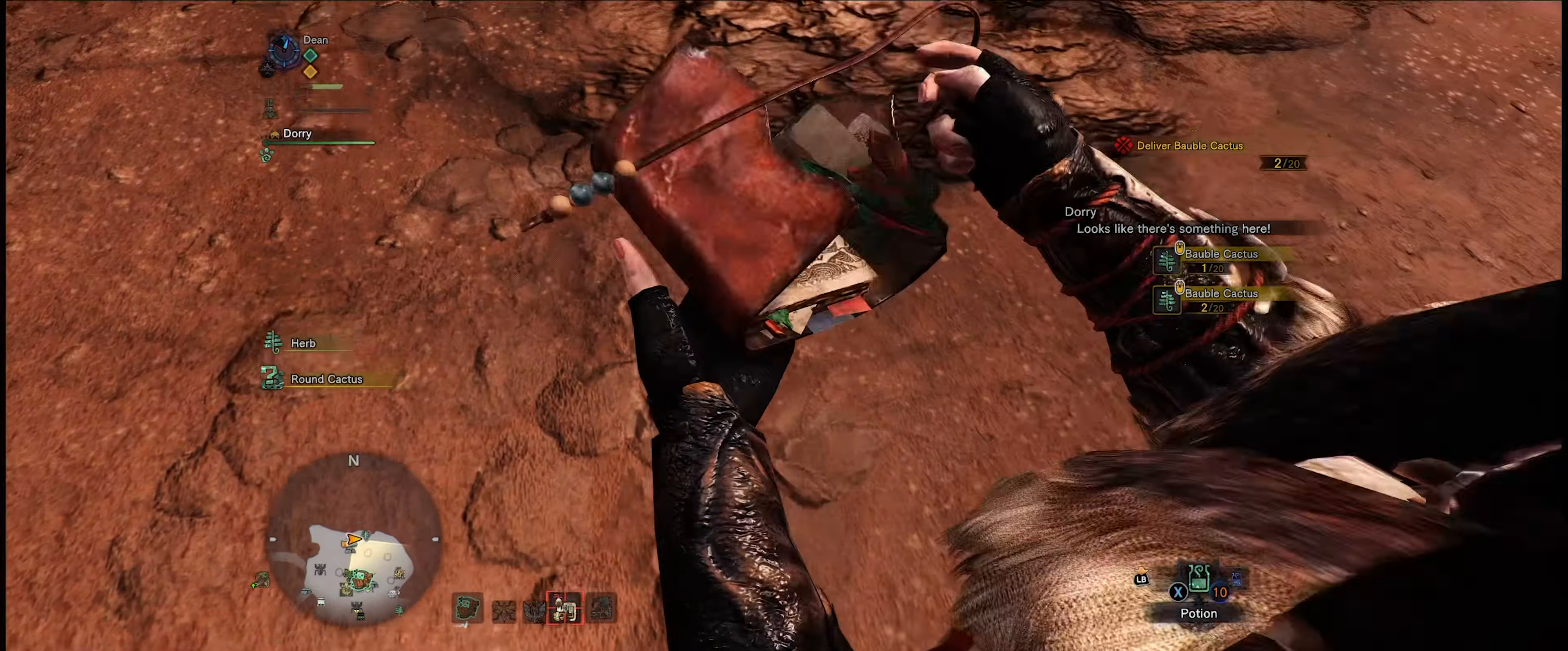
Gameplay with a controller (Xbox layout); each line is a JSON object with the inputs held at the frame after it. "events" lists button and stick changes between this image and that frame as [ms after this image, input, new state], when the widget could be followed in between. Not read: L3 R3.
{"buttons": [], "left_stick": "center", "right_stick": "center", "events": []}
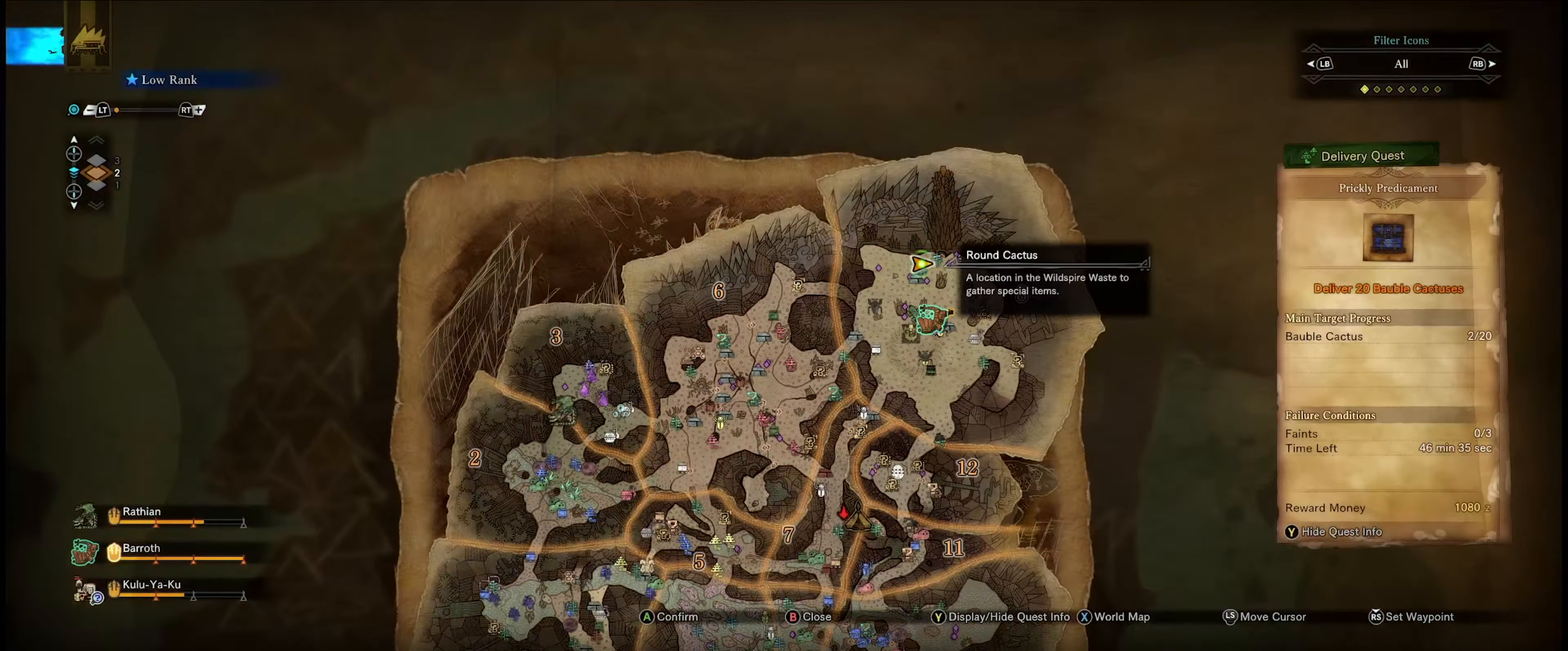
{"buttons": ["R2"], "left_stick": "center", "right_stick": "center", "events": [[250, "R2", "down"]]}
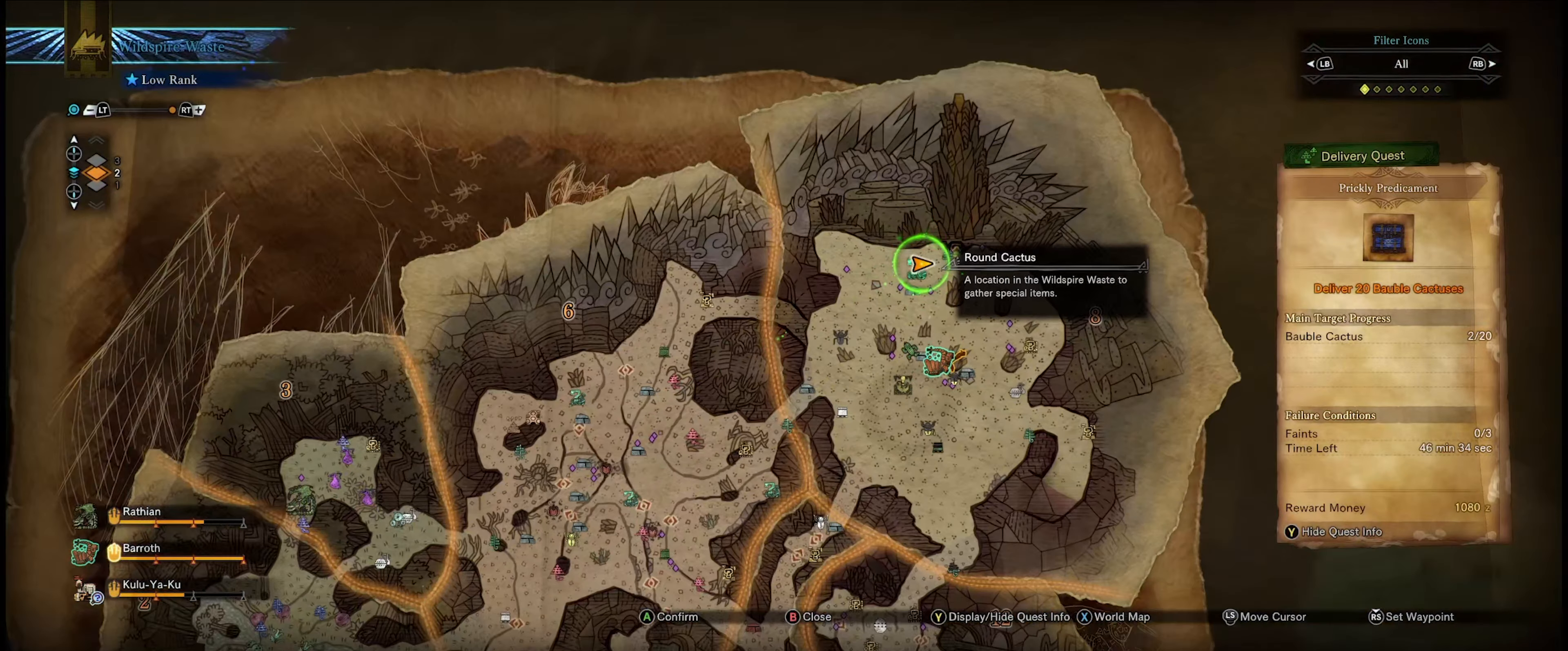
{"buttons": [], "left_stick": "left", "right_stick": "center", "events": [[250, "R2", "up"], [433, "left_stick", "left"]]}
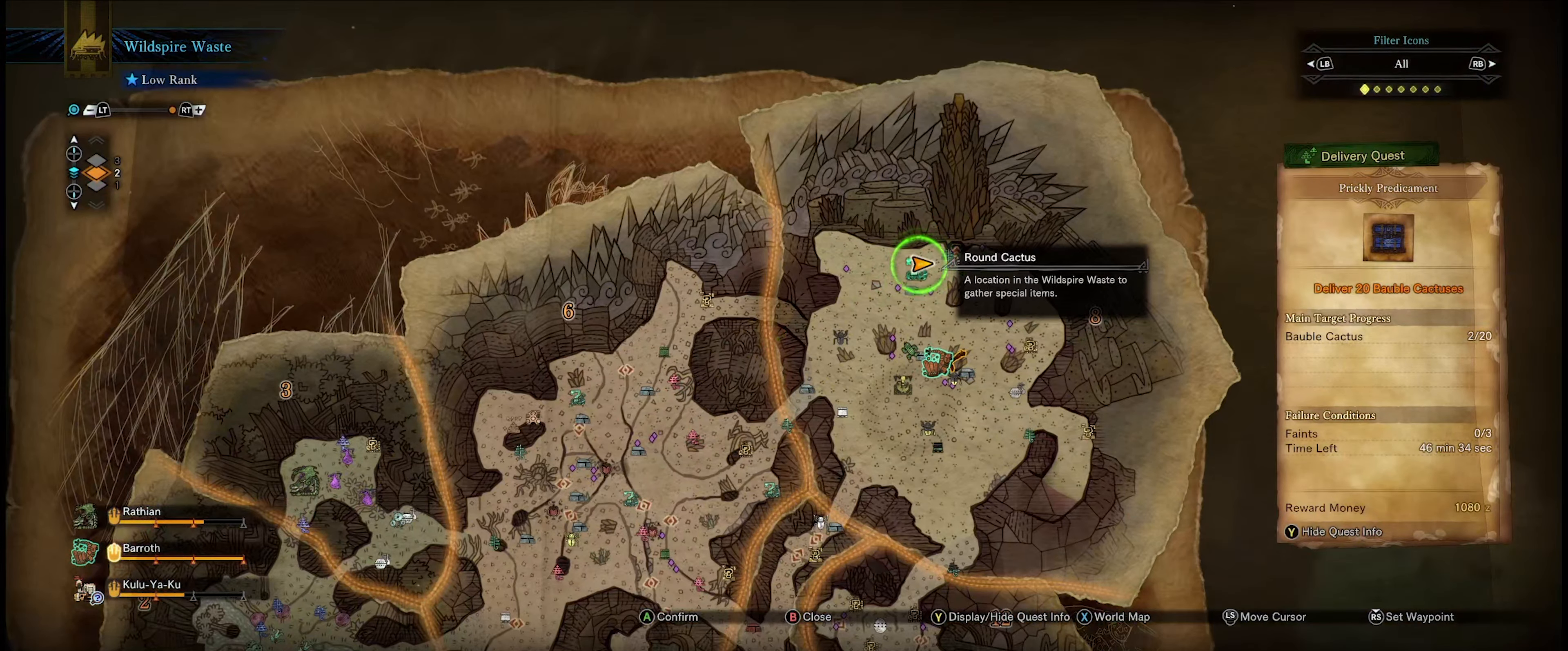
{"buttons": [], "left_stick": "center", "right_stick": "center", "events": [[83, "left_stick", "center"], [316, "left_stick", "left"], [433, "left_stick", "center"]]}
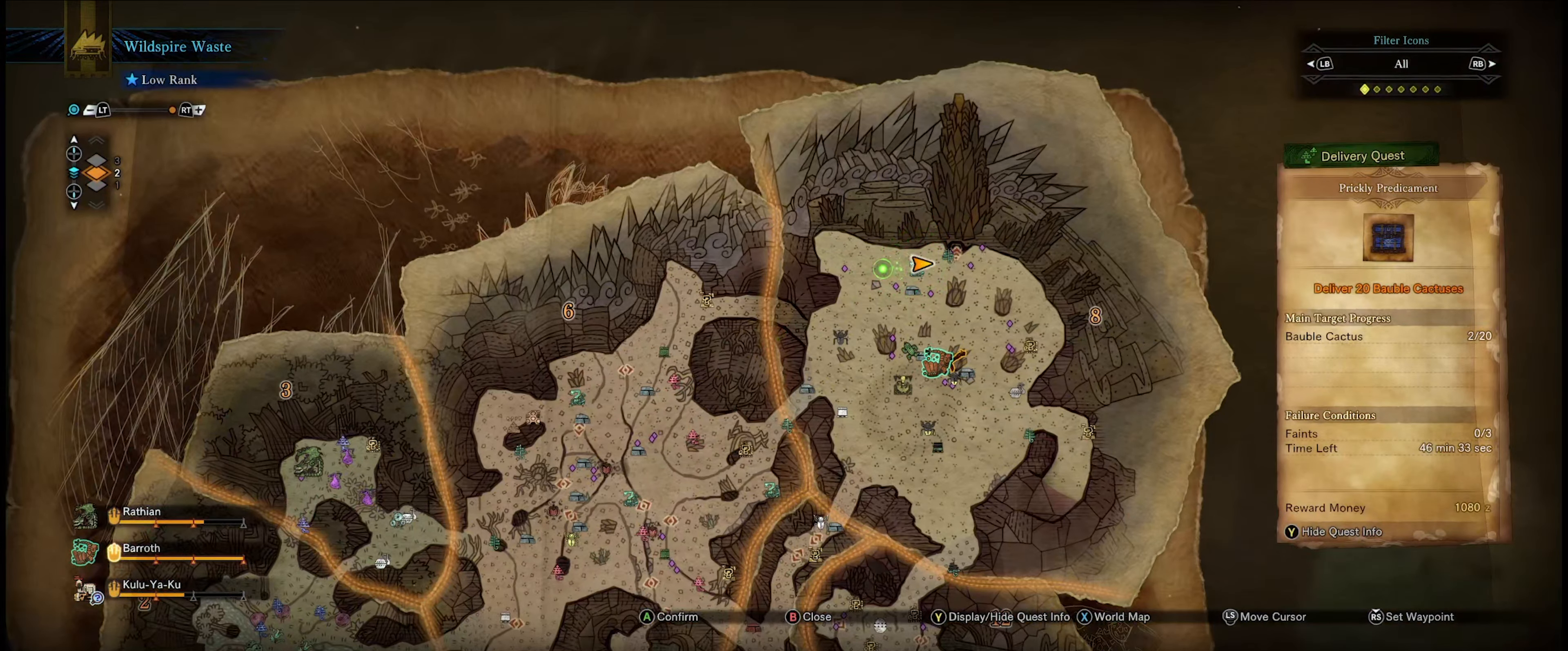
{"buttons": [], "left_stick": "center", "right_stick": "center", "events": [[16, "left_stick", "right"], [150, "left_stick", "center"]]}
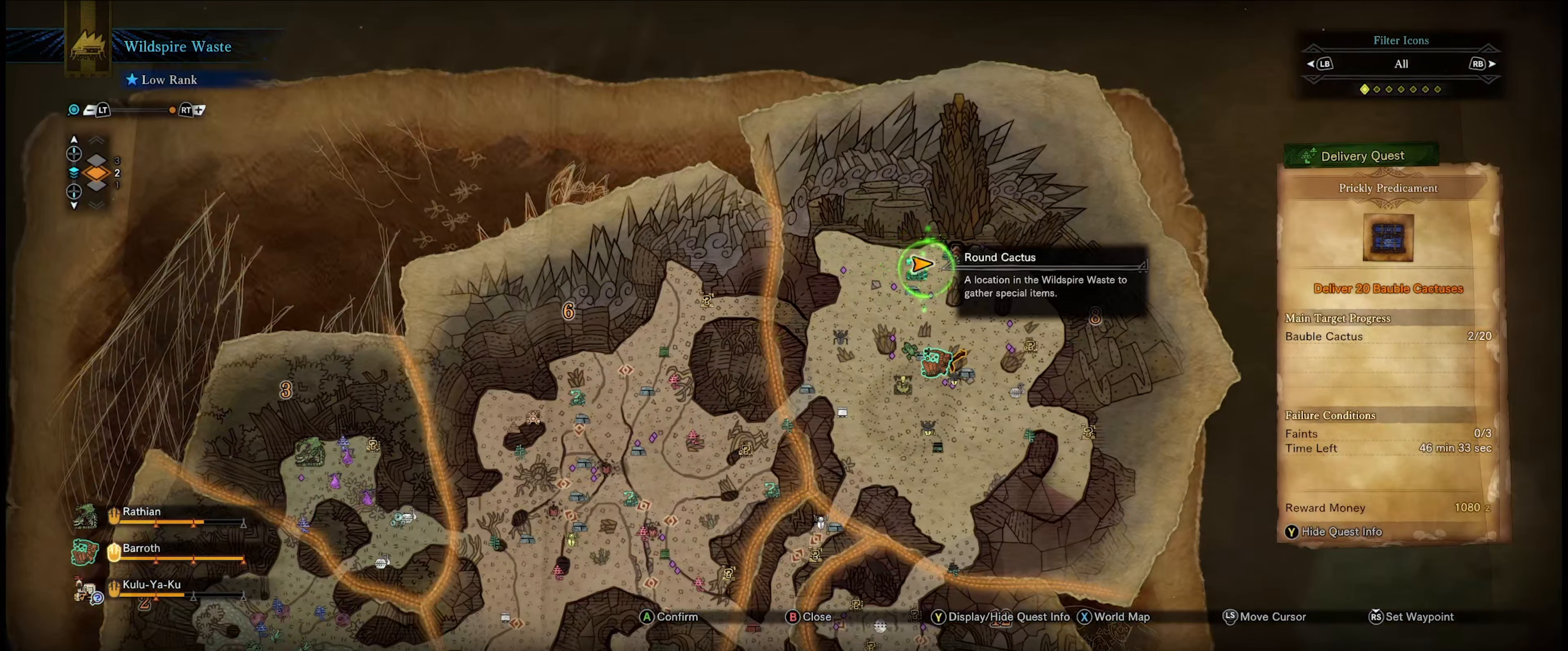
{"buttons": [], "left_stick": "center", "right_stick": "center", "events": []}
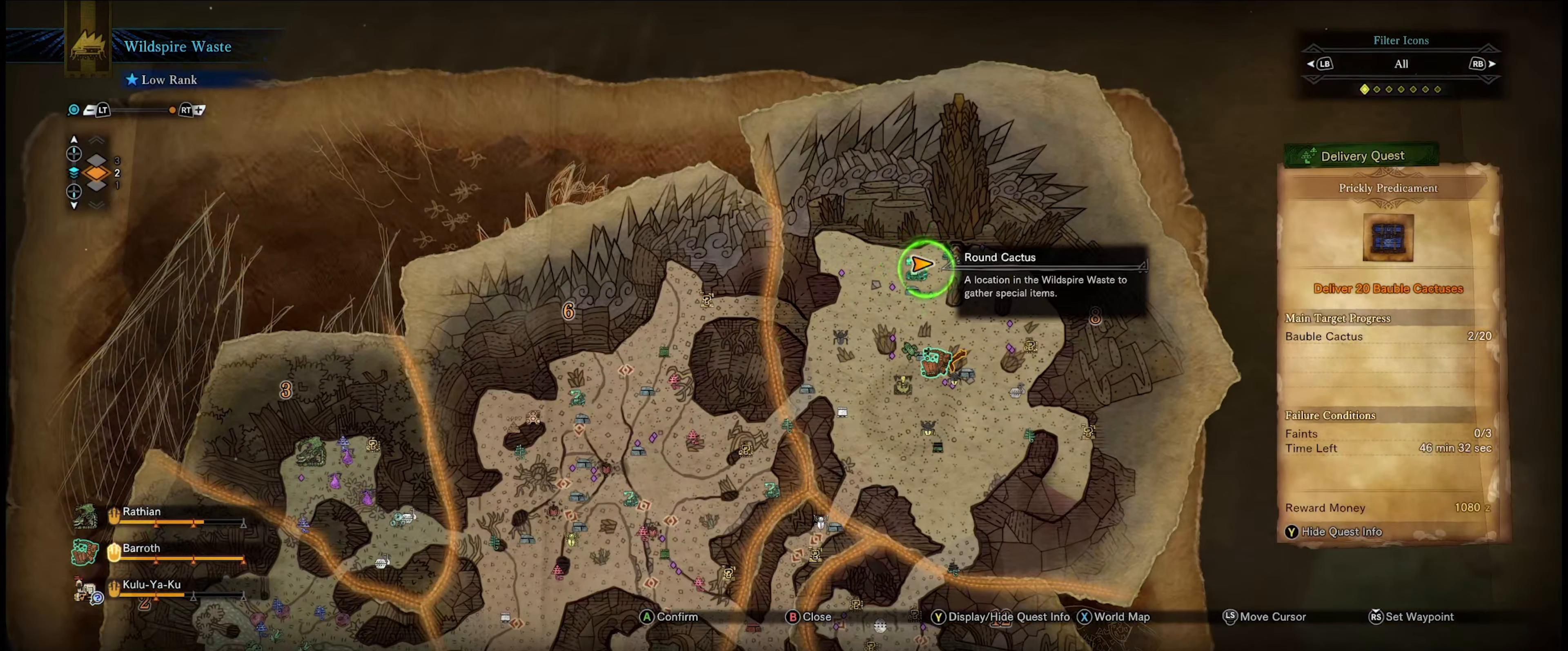
{"buttons": [], "left_stick": "center", "right_stick": "center", "events": []}
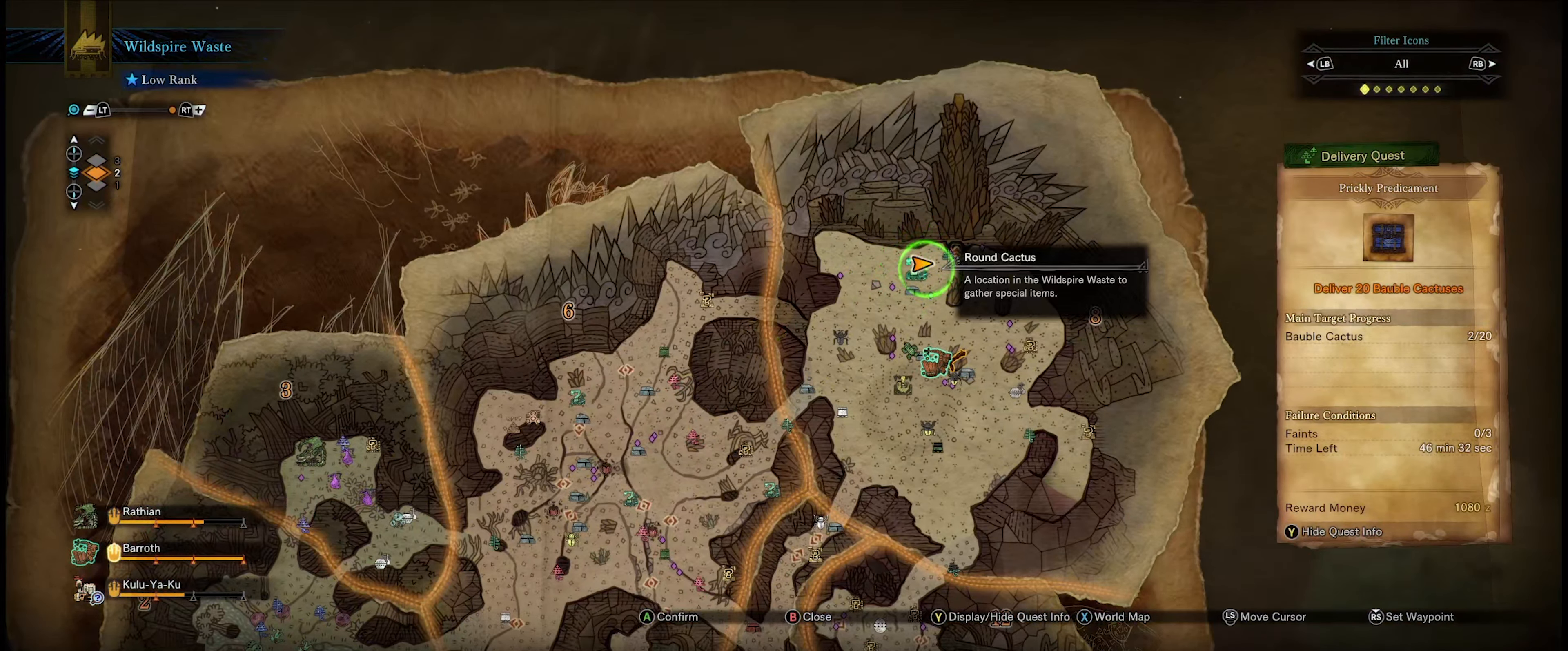
{"buttons": [], "left_stick": "center", "right_stick": "center", "events": []}
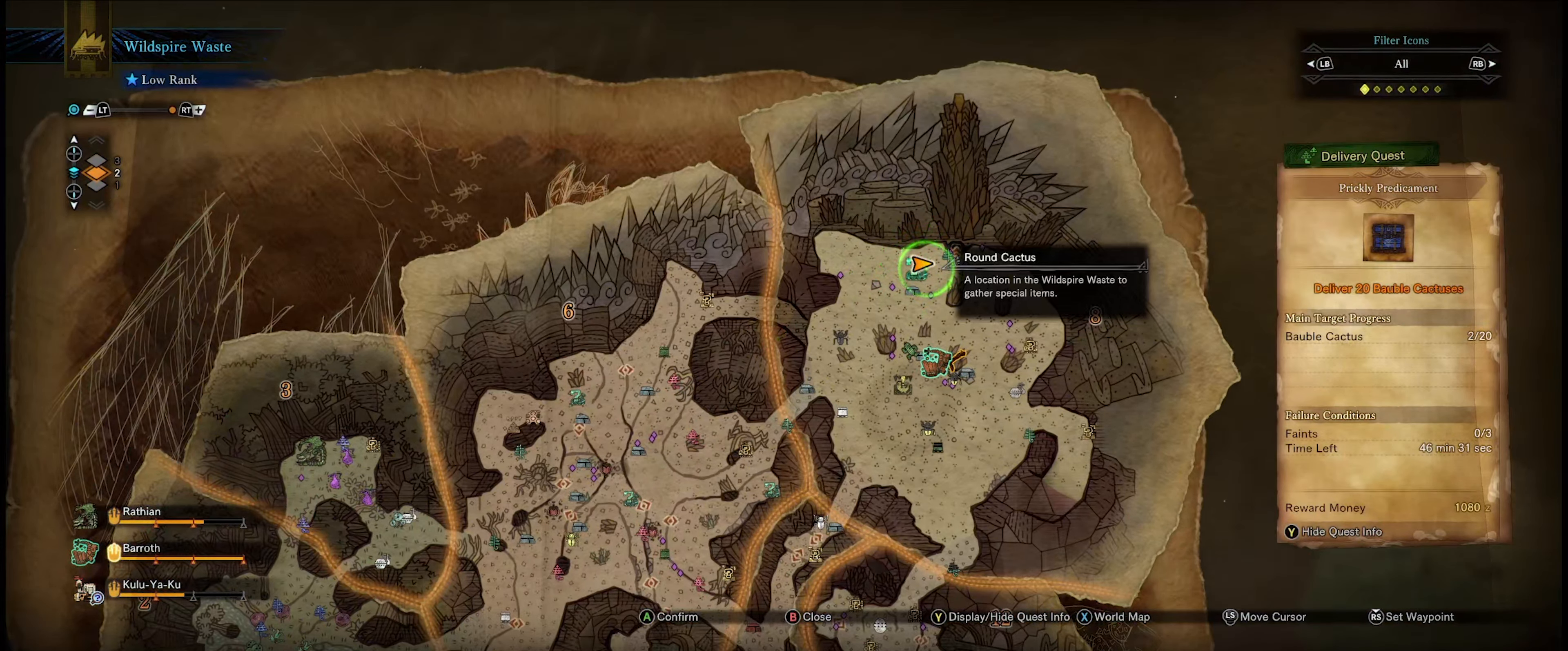
{"buttons": [], "left_stick": "center", "right_stick": "center", "events": []}
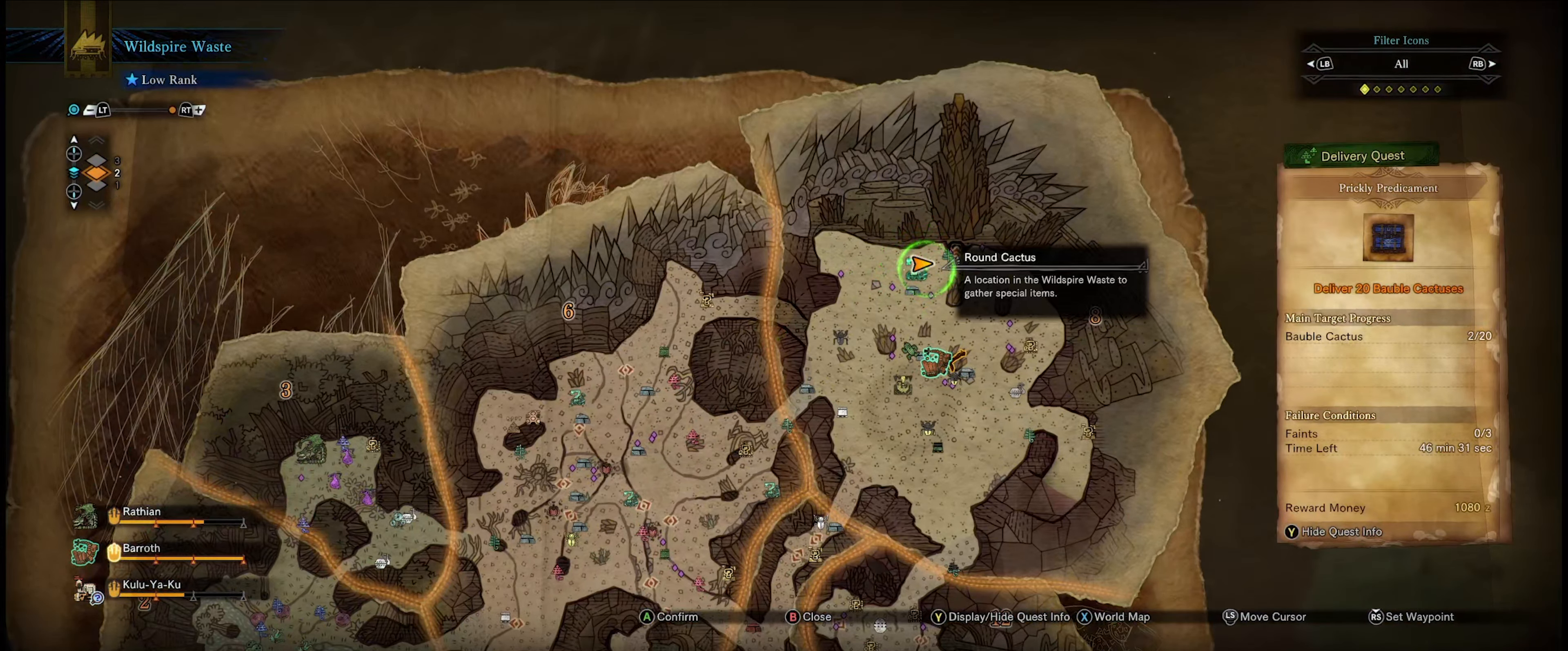
{"buttons": [], "left_stick": "center", "right_stick": "center", "events": []}
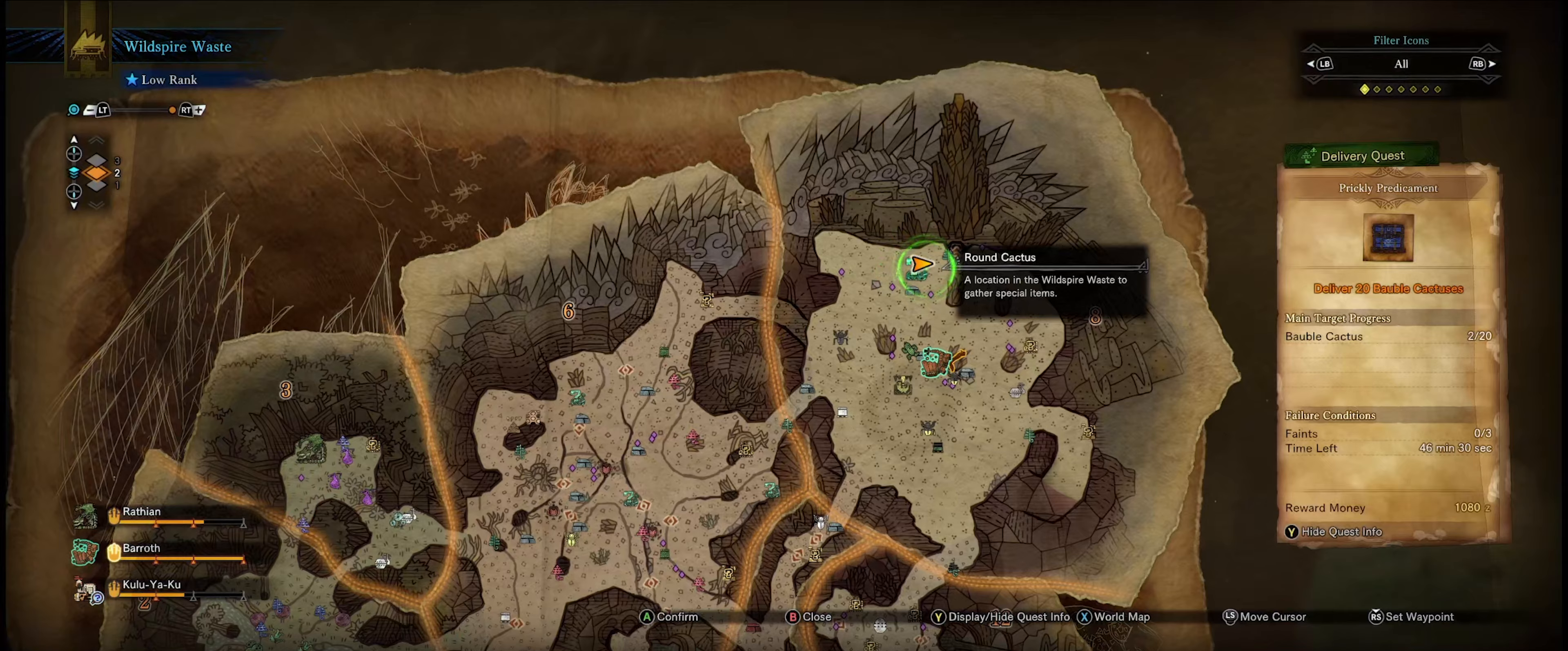
{"buttons": [], "left_stick": "center", "right_stick": "center", "events": []}
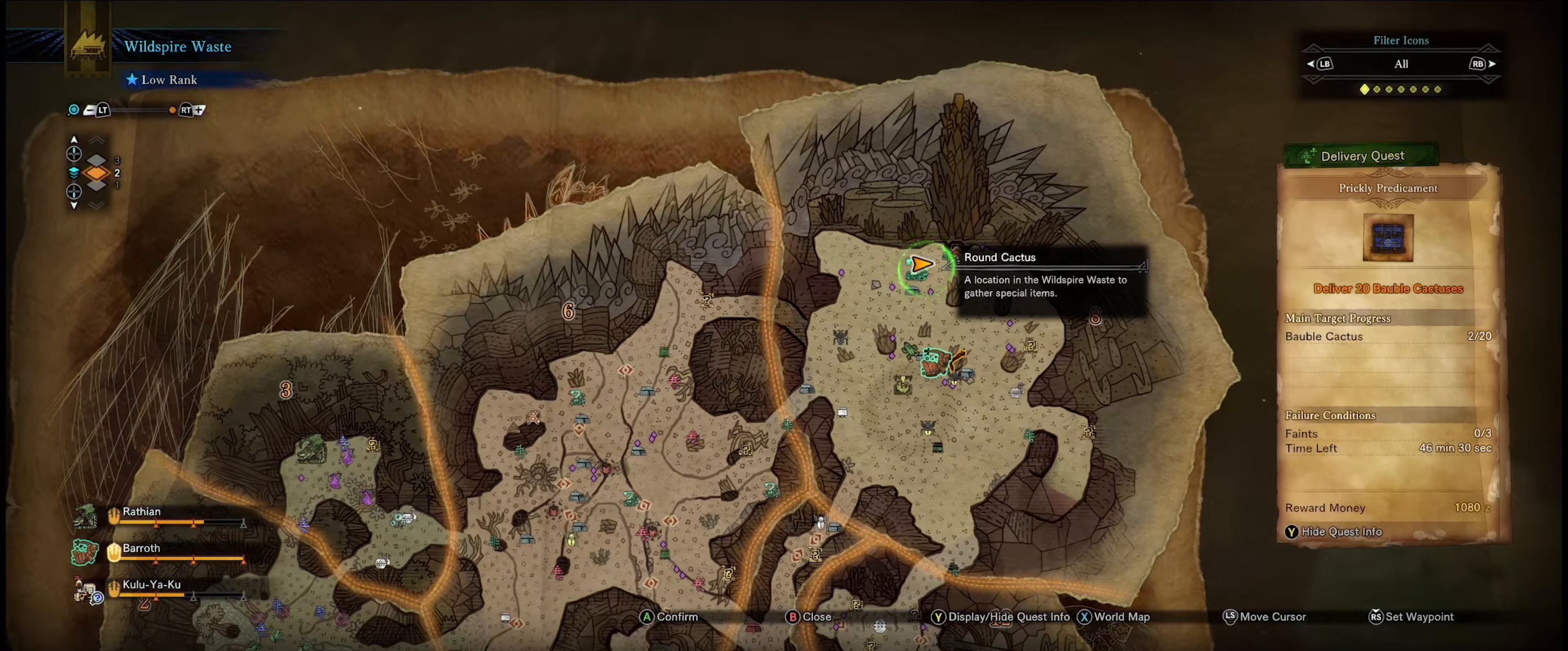
{"buttons": [], "left_stick": "down", "right_stick": "center", "events": [[150, "left_stick", "down"]]}
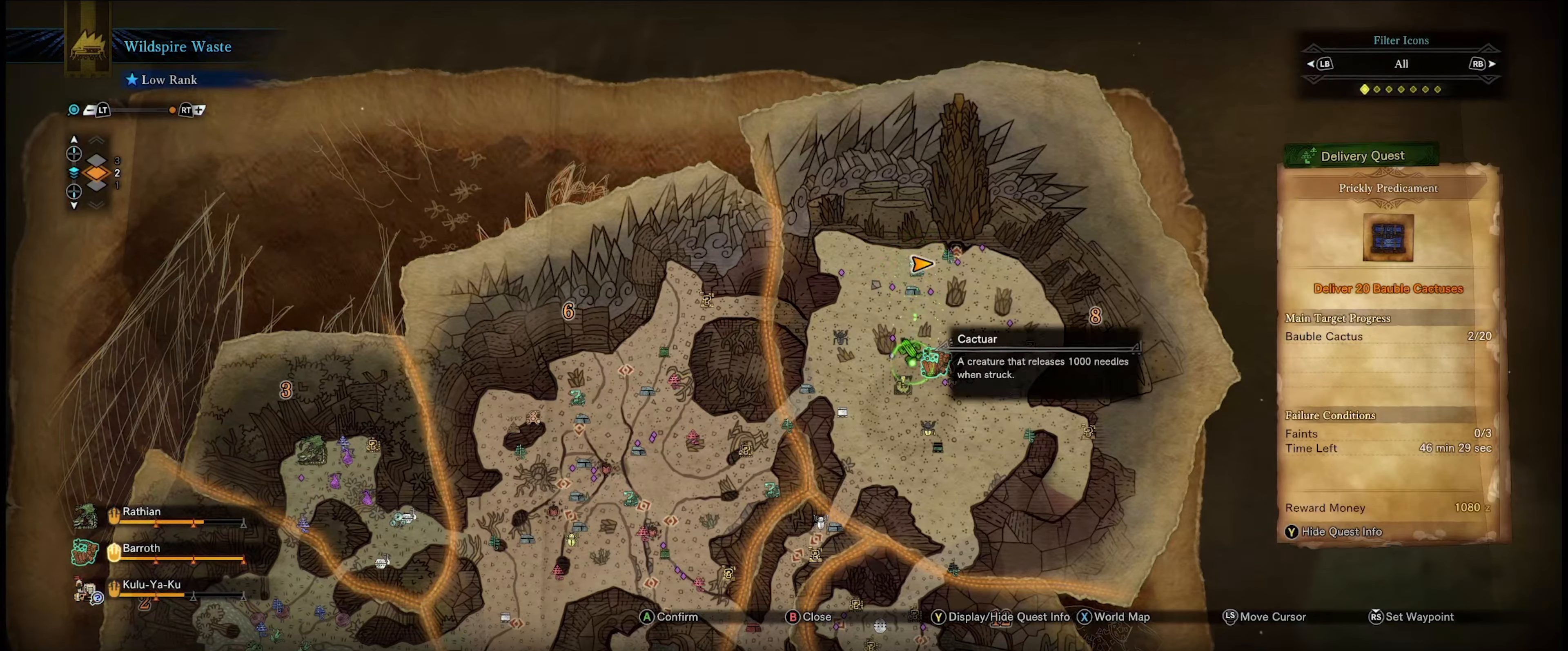
{"buttons": [], "left_stick": "up", "right_stick": "center", "events": [[167, "left_stick", "center"], [317, "left_stick", "up"]]}
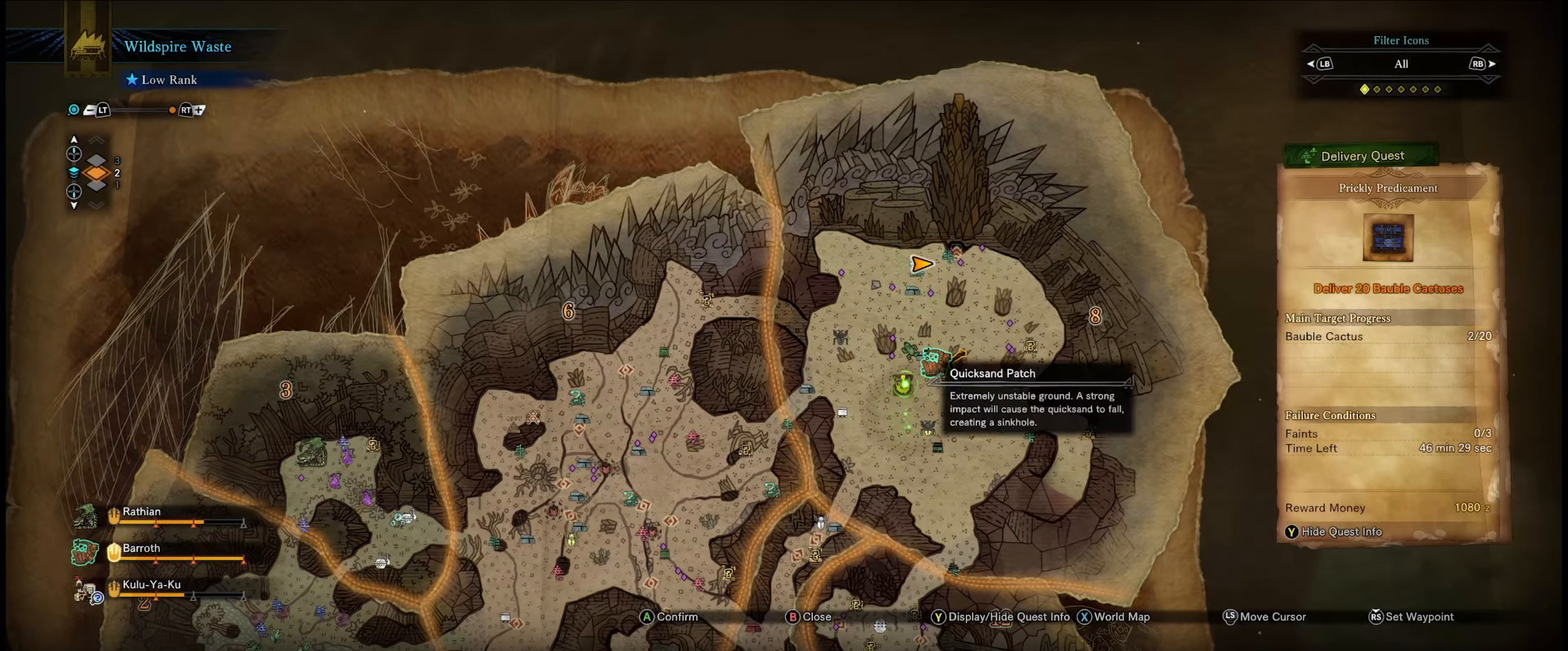
{"buttons": [], "left_stick": "center", "right_stick": "center", "events": [[100, "left_stick", "center"]]}
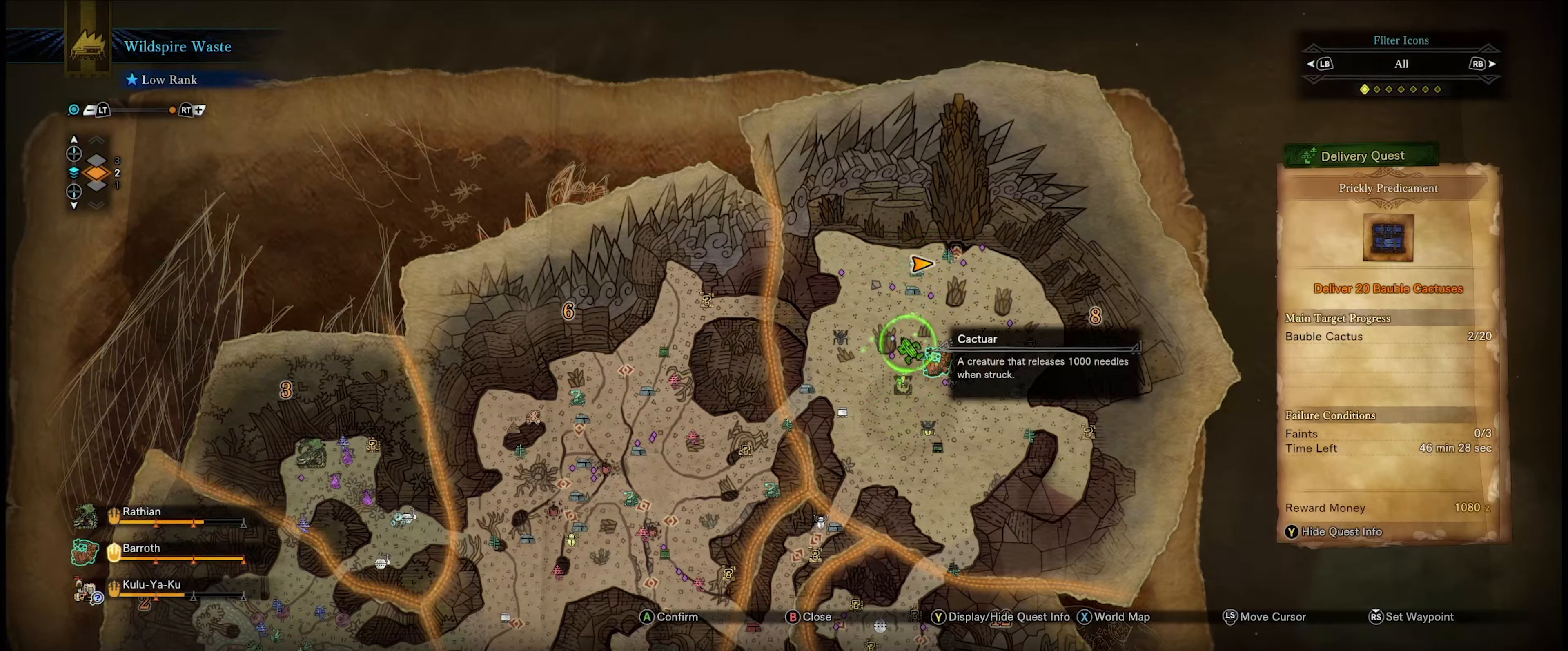
{"buttons": [], "left_stick": "center", "right_stick": "center", "events": []}
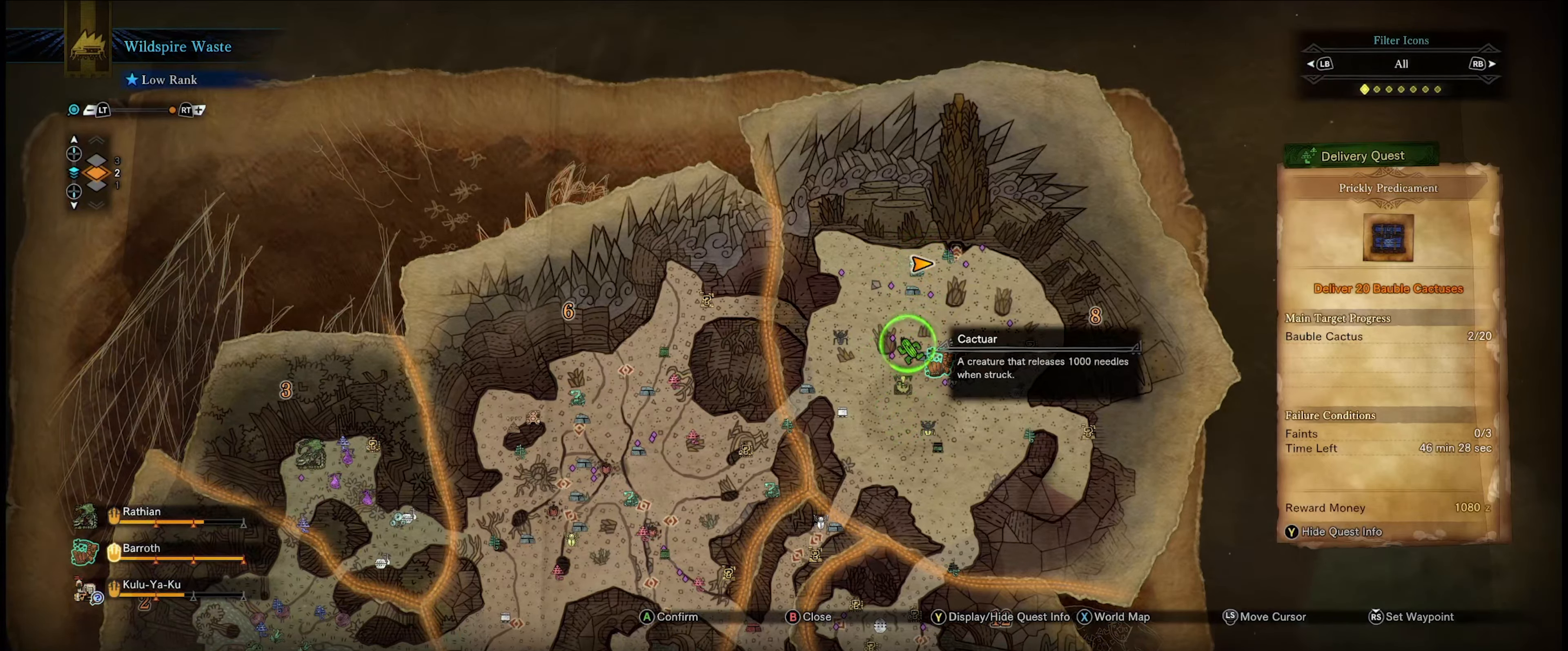
{"buttons": [], "left_stick": "right", "right_stick": "center", "events": [[83, "B", "down"], [233, "B", "up"], [483, "left_stick", "right"]]}
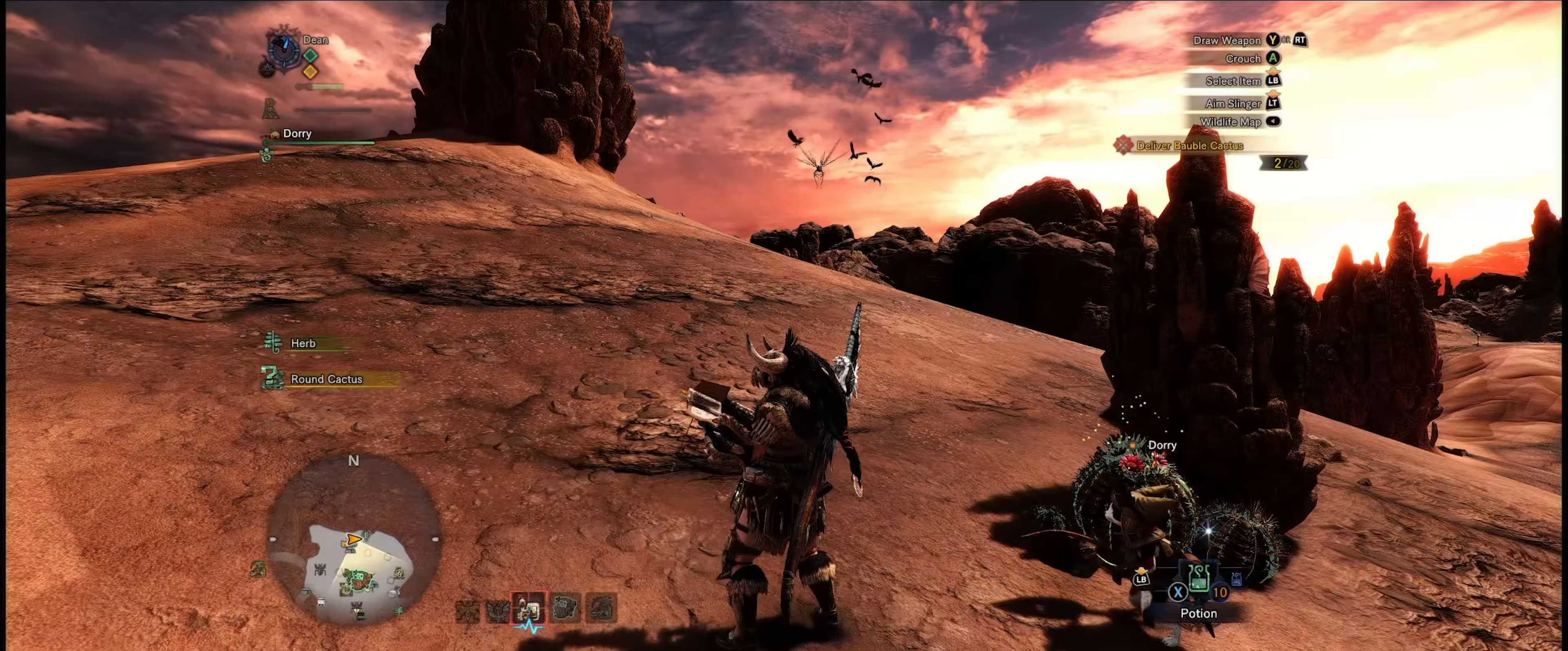
{"buttons": [], "left_stick": "up", "right_stick": "down", "events": [[17, "right_stick", "right"], [150, "right_stick", "down-right"], [217, "left_stick", "up-right"], [417, "left_stick", "up"], [417, "right_stick", "down"]]}
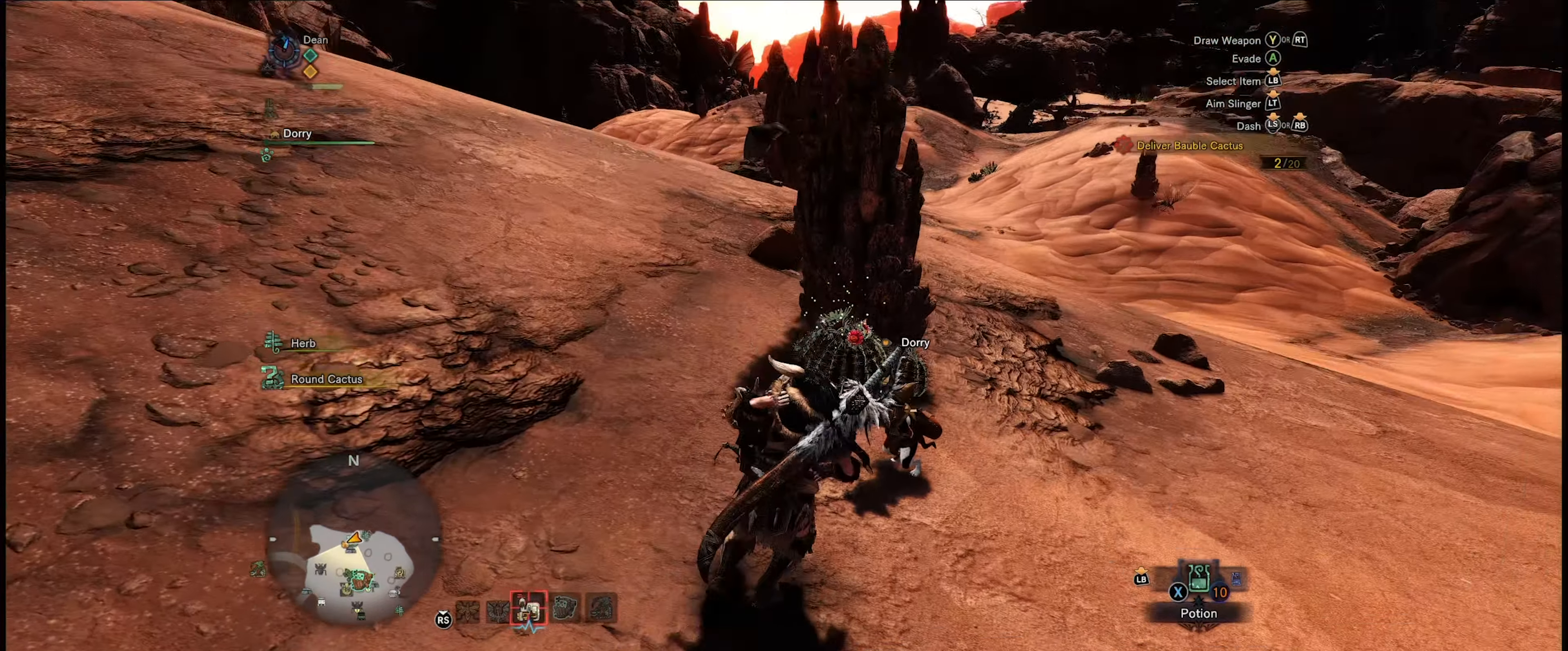
{"buttons": [], "left_stick": "center", "right_stick": "center", "events": [[50, "right_stick", "center"], [350, "B", "down"], [450, "B", "up"], [450, "left_stick", "center"]]}
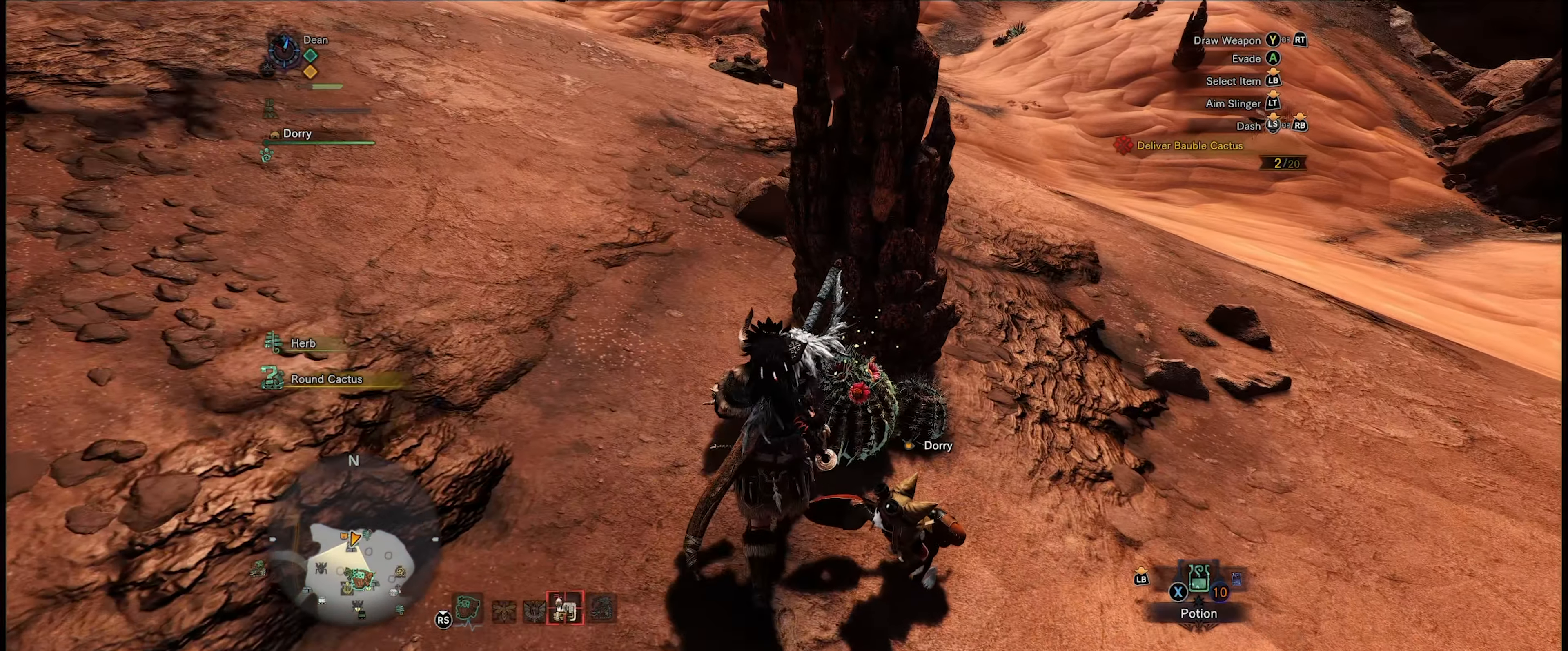
{"buttons": ["B"], "left_stick": "center", "right_stick": "center", "events": [[17, "B", "down"], [117, "B", "up"], [384, "B", "down"]]}
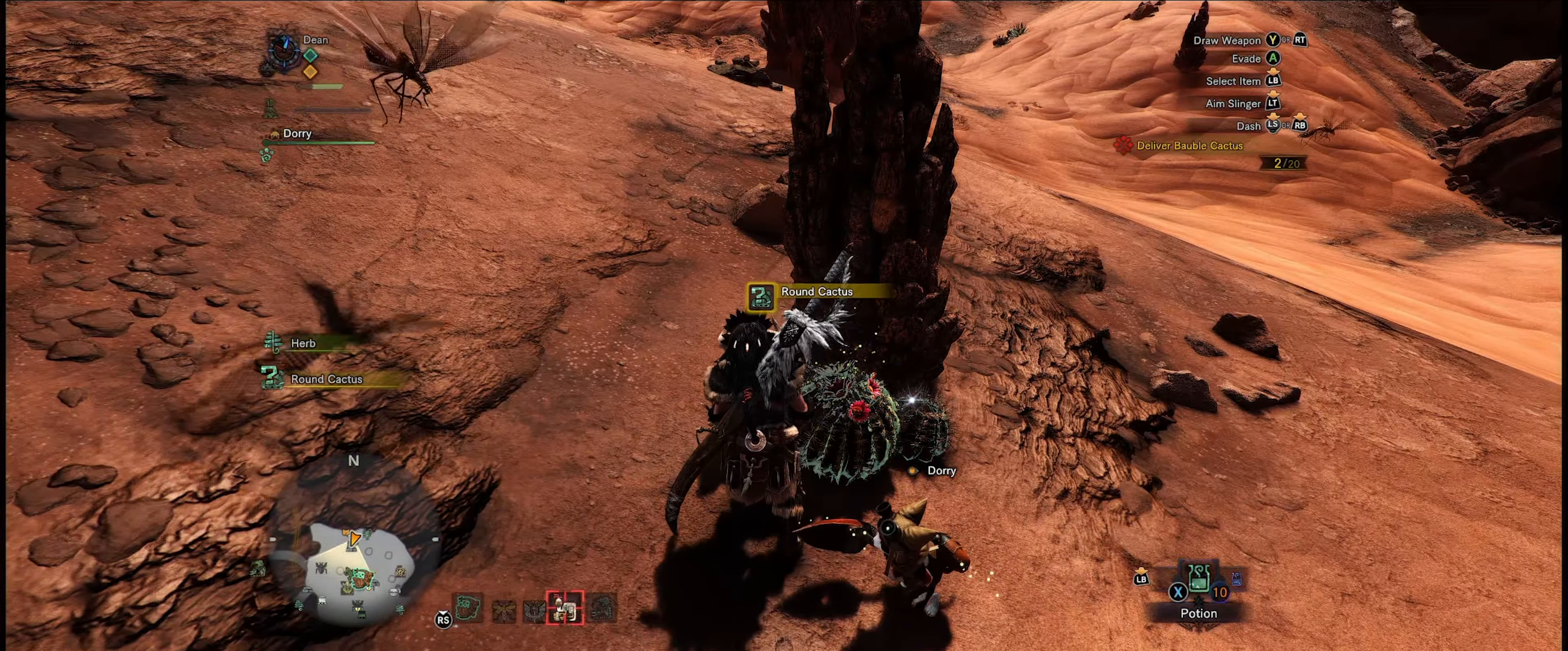
{"buttons": [], "left_stick": "center", "right_stick": "up", "events": [[17, "B", "up"], [317, "right_stick", "up"]]}
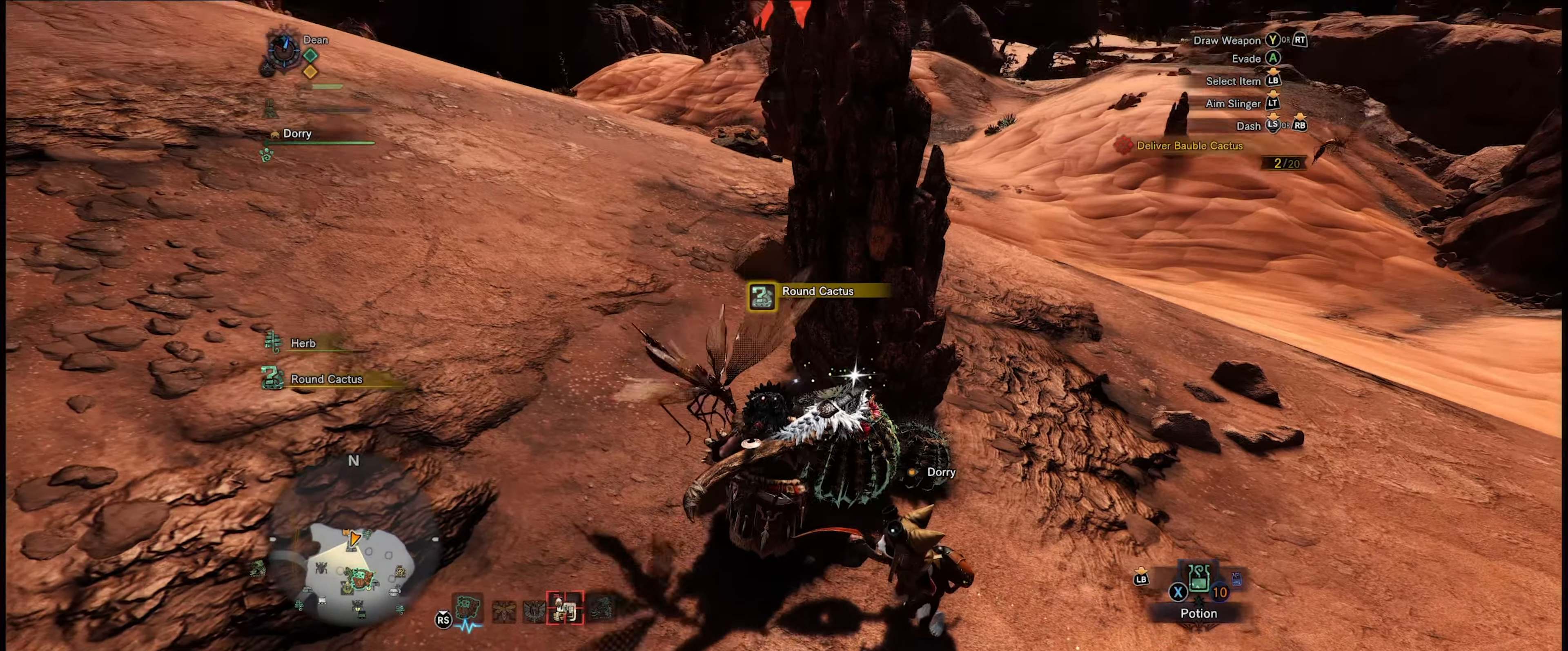
{"buttons": [], "left_stick": "center", "right_stick": "center", "events": [[17, "right_stick", "center"]]}
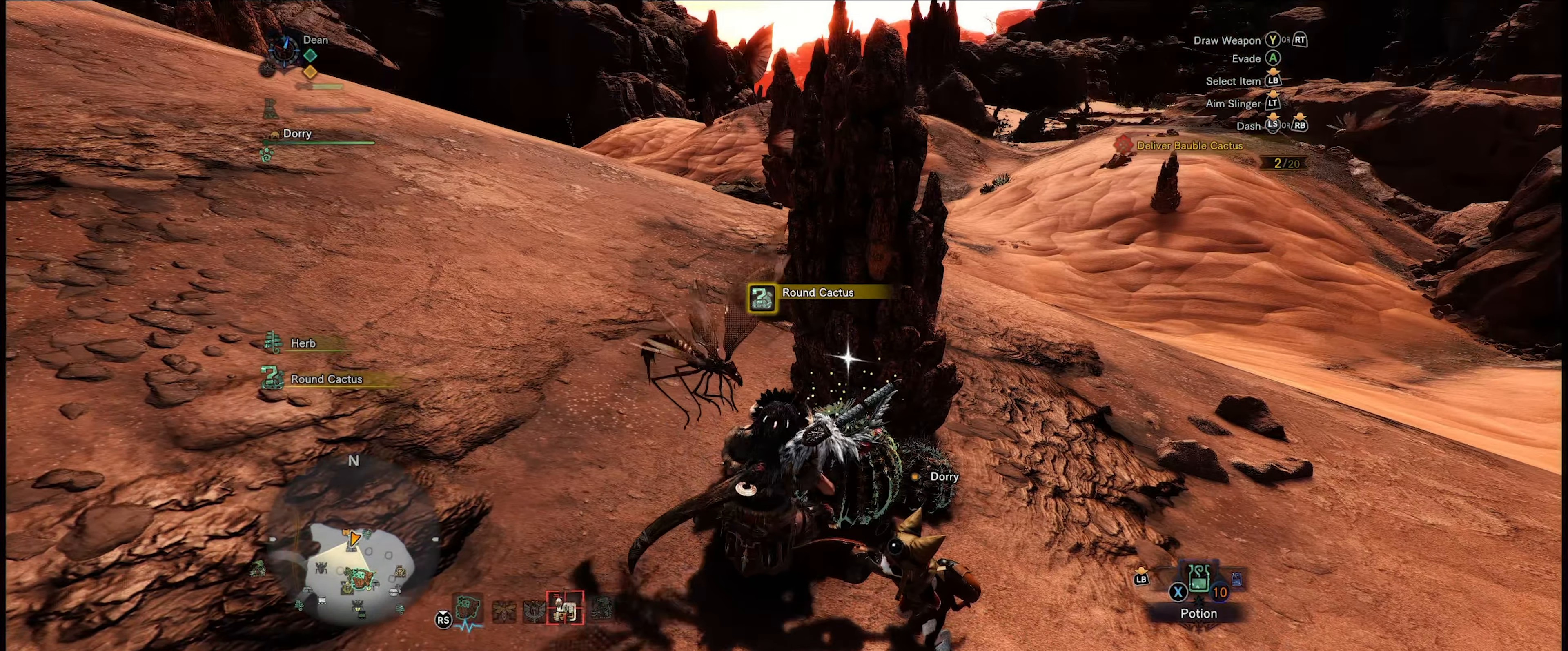
{"buttons": [], "left_stick": "center", "right_stick": "center", "events": []}
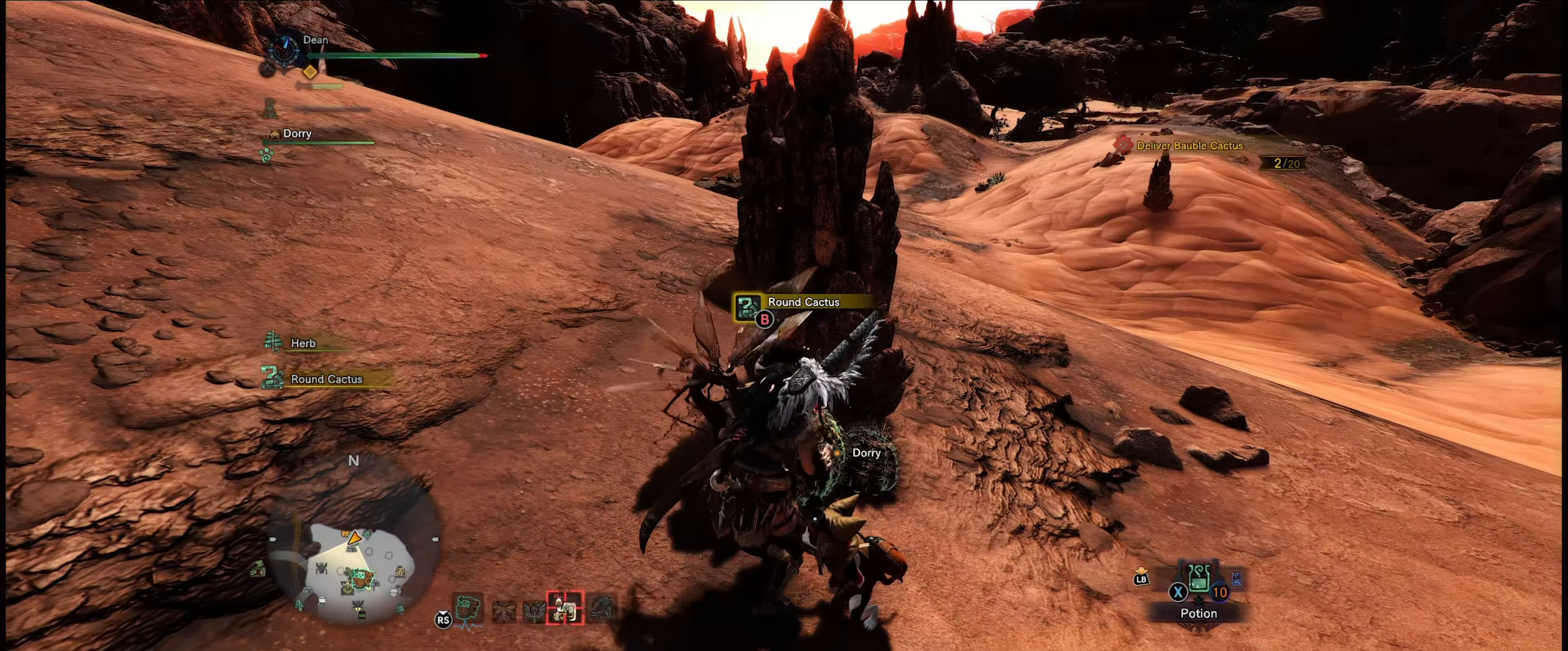
{"buttons": [], "left_stick": "down", "right_stick": "center", "events": [[184, "right_stick", "left"], [217, "left_stick", "down"], [417, "right_stick", "center"]]}
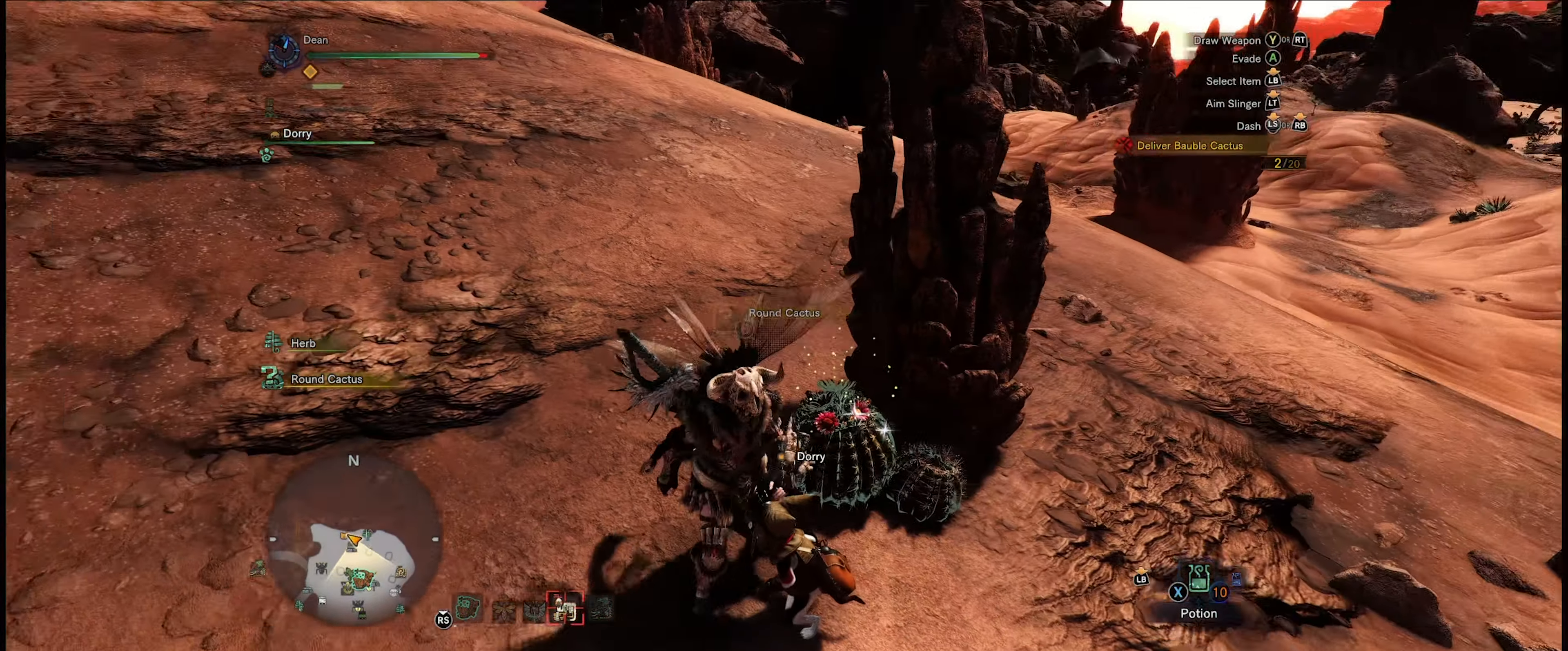
{"buttons": [], "left_stick": "down-right", "right_stick": "center", "events": [[417, "Y", "down"], [417, "left_stick", "down-right"], [484, "Y", "up"]]}
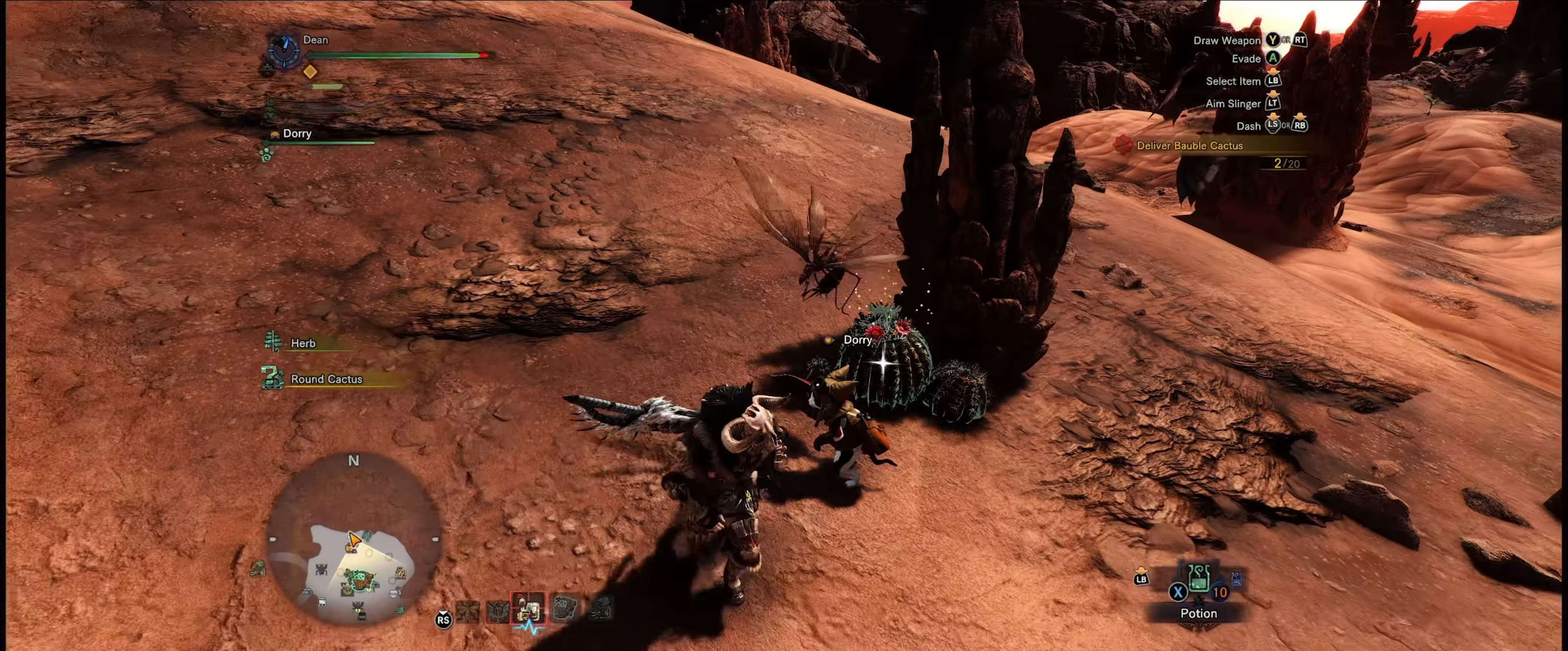
{"buttons": [], "left_stick": "up", "right_stick": "center", "events": [[84, "Y", "down"], [84, "left_stick", "up"], [167, "Y", "up"], [250, "Y", "down"], [284, "Y", "up"]]}
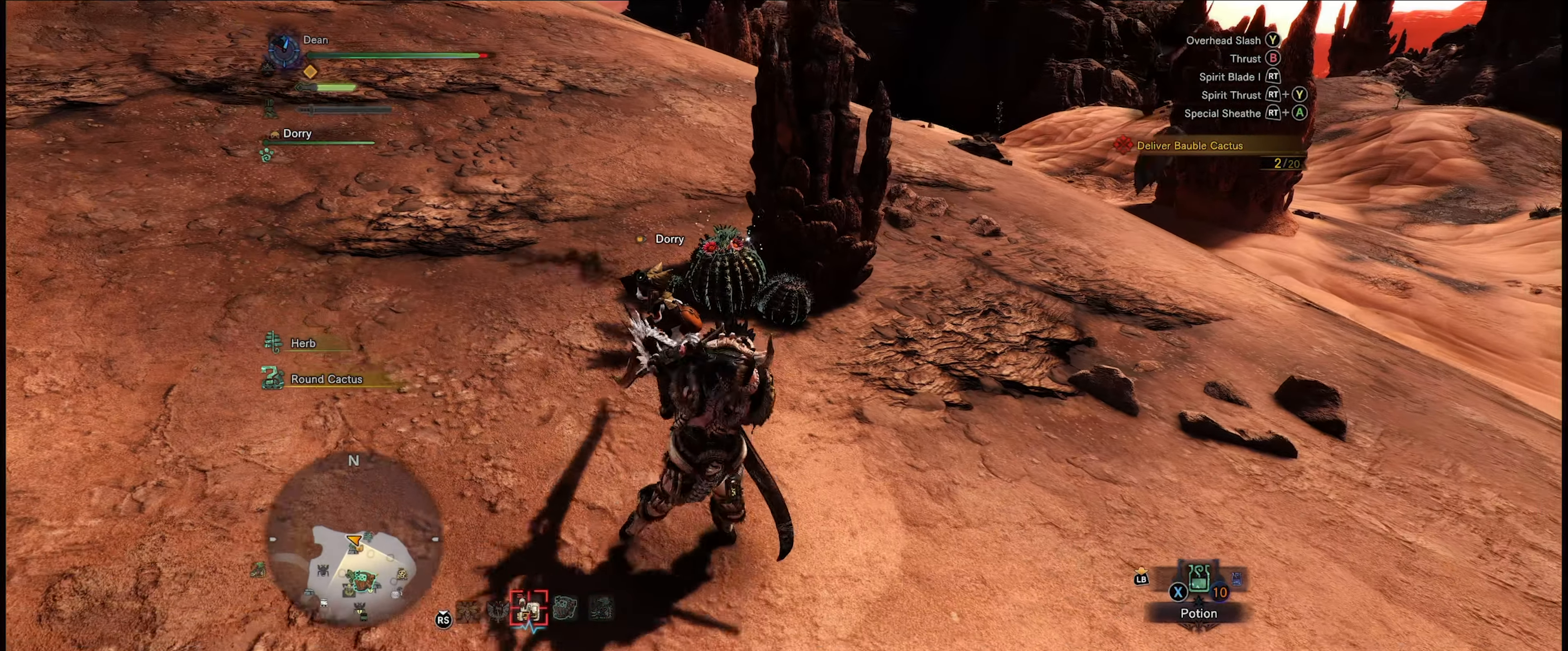
{"buttons": [], "left_stick": "up", "right_stick": "up-left", "events": [[317, "right_stick", "left"], [384, "right_stick", "up-left"]]}
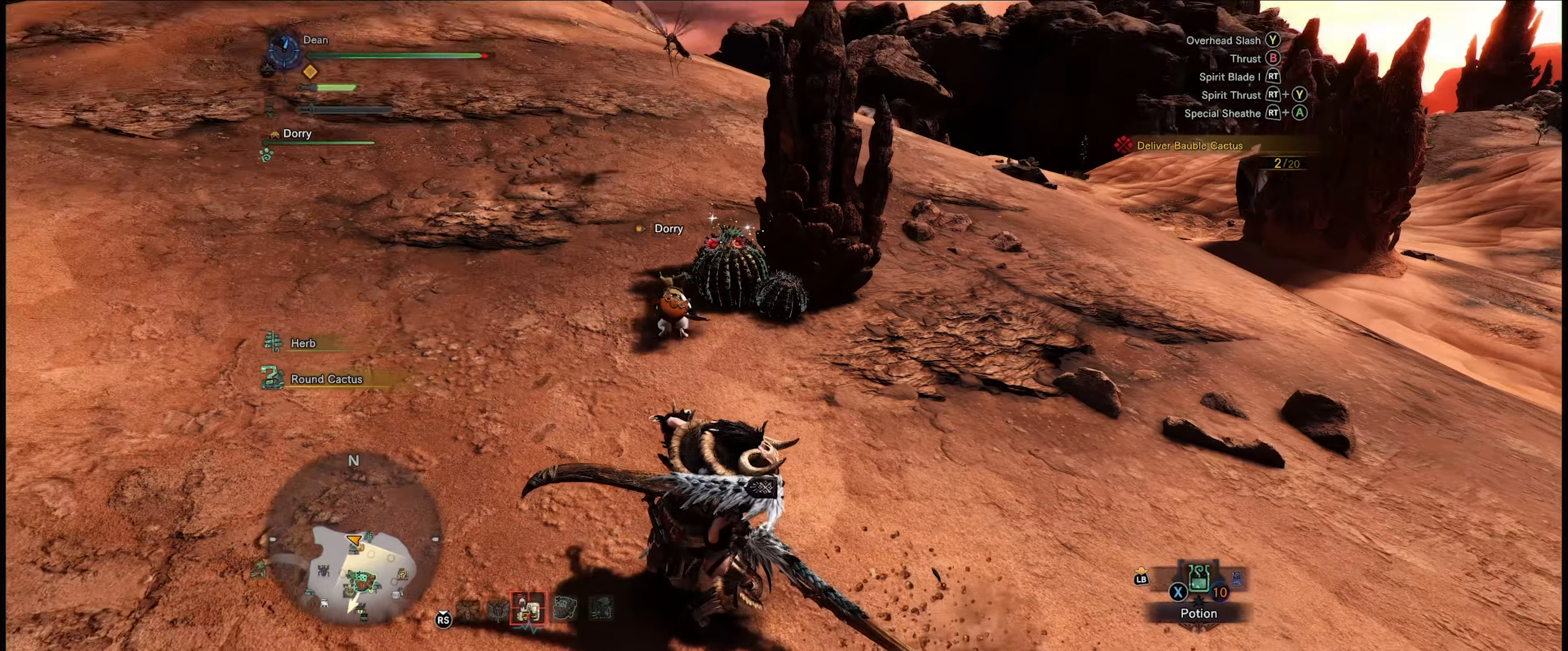
{"buttons": [], "left_stick": "up", "right_stick": "center", "events": [[150, "right_stick", "center"]]}
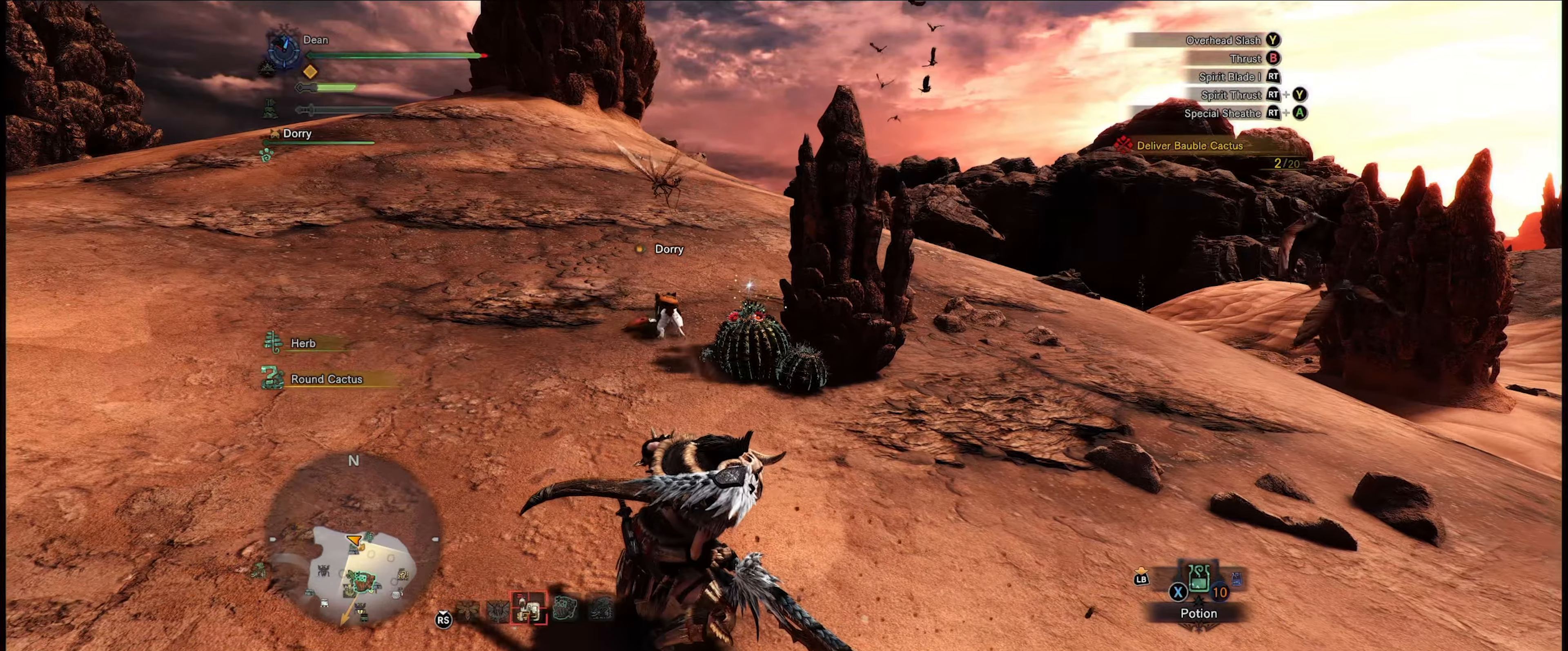
{"buttons": [], "left_stick": "up", "right_stick": "center", "events": [[150, "right_stick", "down-left"], [350, "right_stick", "center"]]}
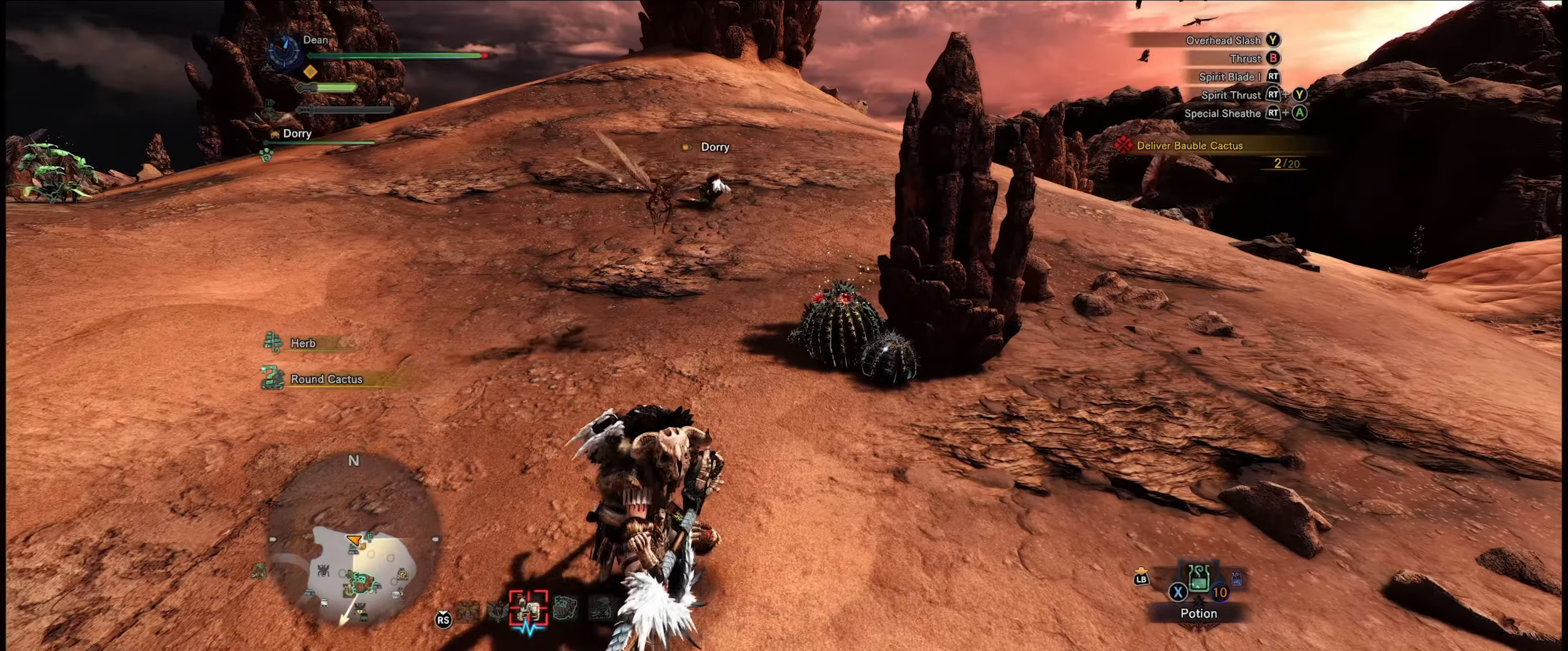
{"buttons": [], "left_stick": "up-left", "right_stick": "center", "events": [[16, "Y", "down"], [50, "Y", "up"], [483, "left_stick", "up-left"]]}
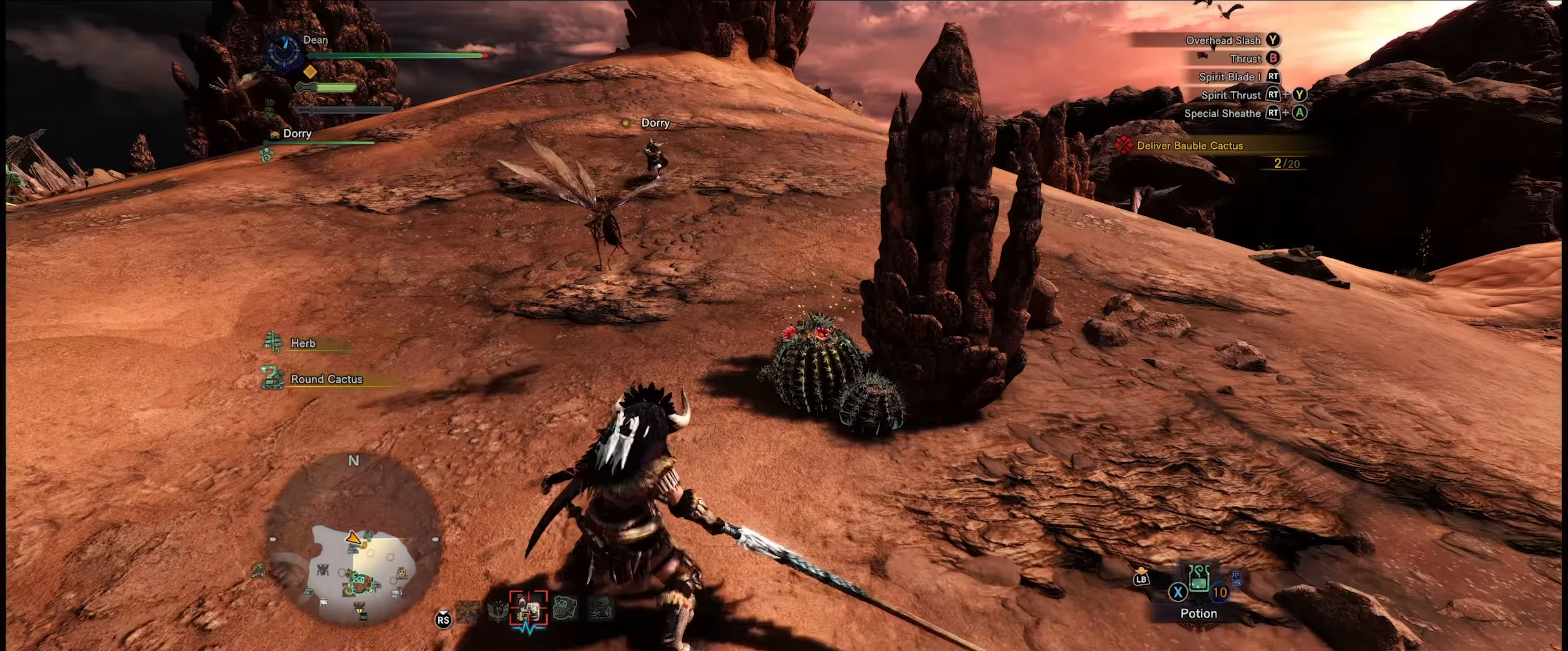
{"buttons": [], "left_stick": "up-left", "right_stick": "center", "events": [[100, "Y", "down"], [250, "Y", "up"], [316, "Y", "down"], [383, "Y", "up"]]}